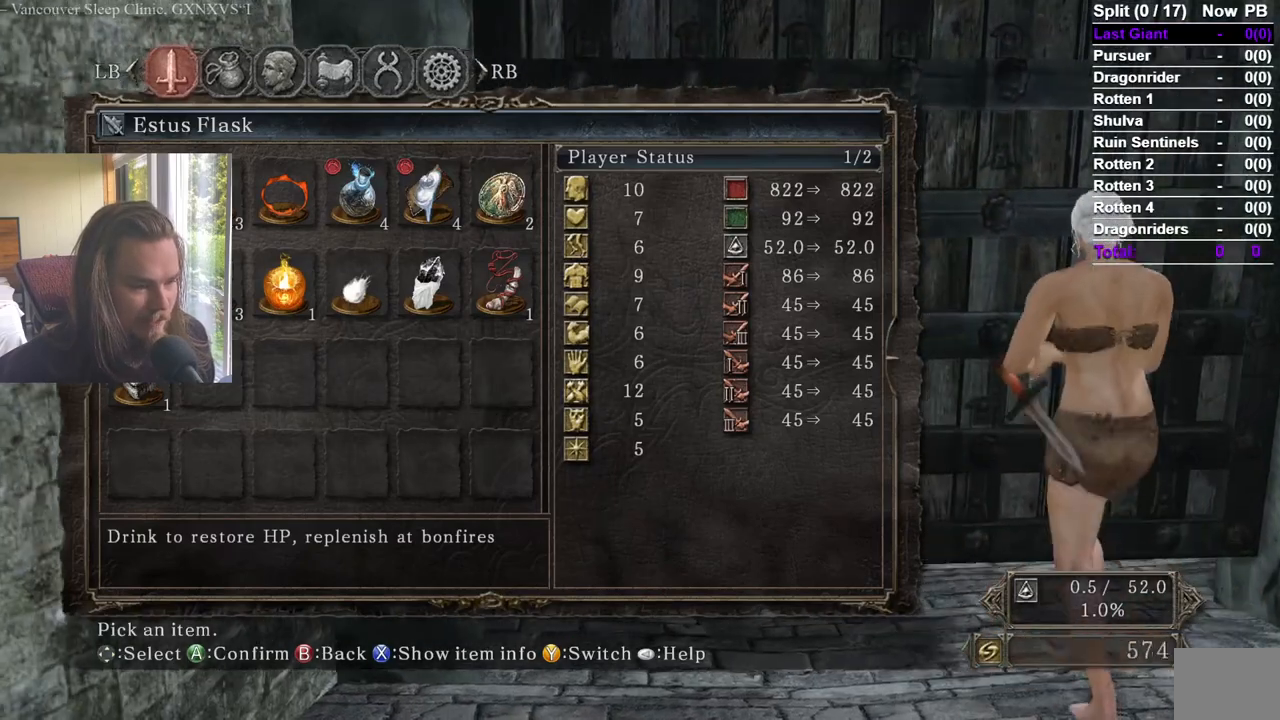
Gameplay with a controller (Xbox layout); each line is a JSON object with the inputs held at the frame after it. "events" lists button and stick changes between this image and that frame as [ms after this image, input, new state], when the widget could be followed in between.
{"buttons": [], "left_stick": "center", "right_stick": "center", "events": [[83, "A", "up"], [284, "DPAD_UP", "down"], [384, "A", "down"], [400, "DPAD_UP", "up"], [484, "A", "up"]]}
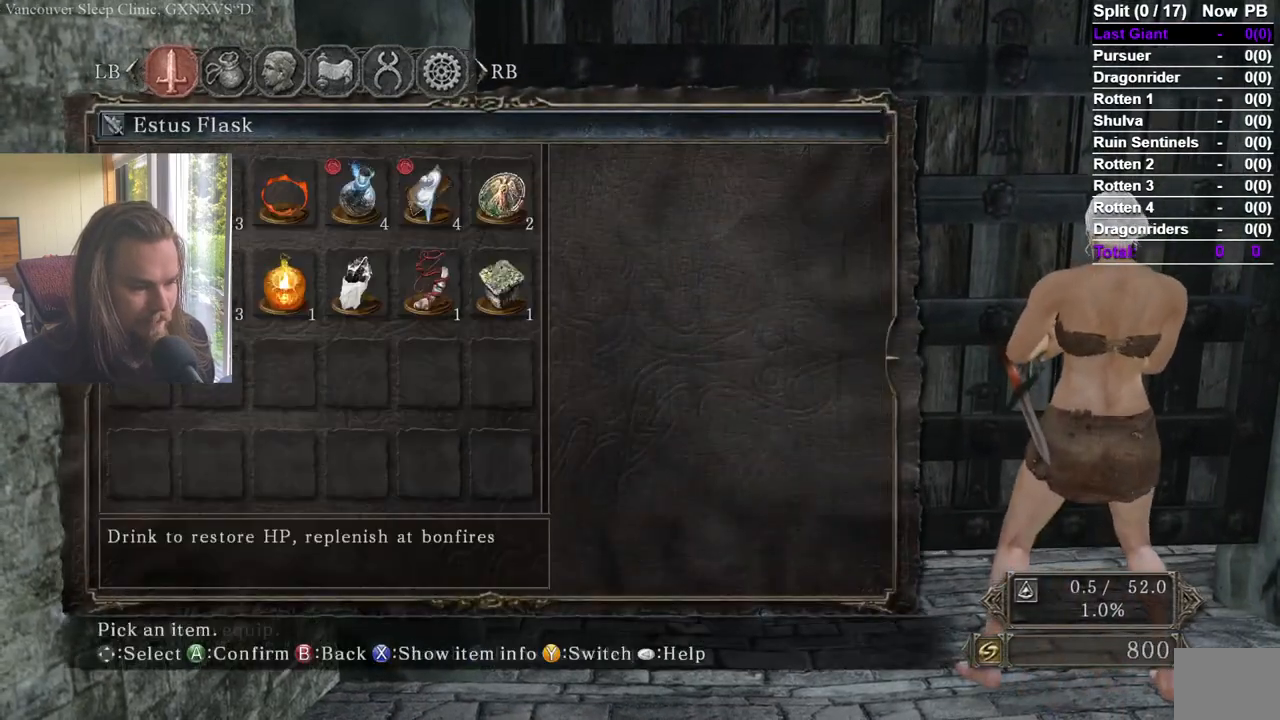
{"buttons": [], "left_stick": "center", "right_stick": "center", "events": [[66, "DPAD_RIGHT", "down"], [166, "DPAD_RIGHT", "up"], [216, "A", "down"], [300, "A", "up"]]}
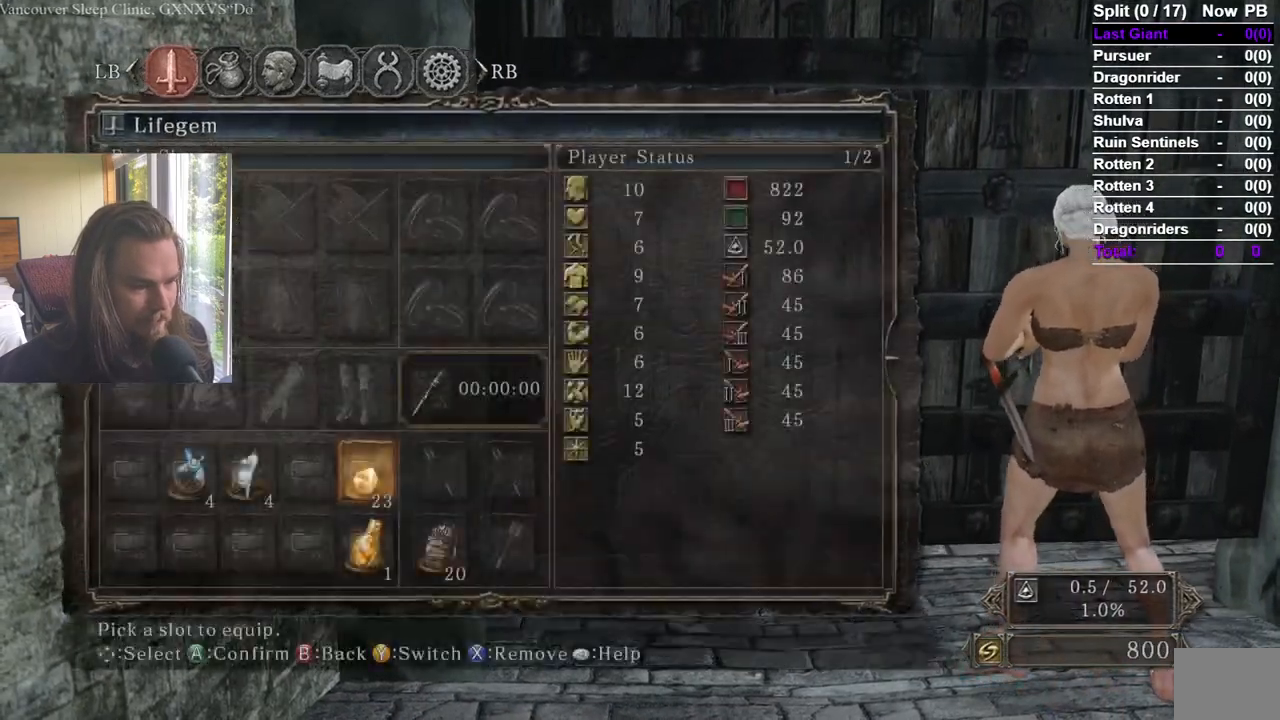
{"buttons": ["DPAD_RIGHT"], "left_stick": "center", "right_stick": "center", "events": [[34, "DPAD_LEFT", "down"], [117, "A", "down"], [151, "DPAD_LEFT", "up"], [217, "A", "up"], [301, "DPAD_RIGHT", "down"], [401, "DPAD_RIGHT", "up"], [451, "DPAD_RIGHT", "down"]]}
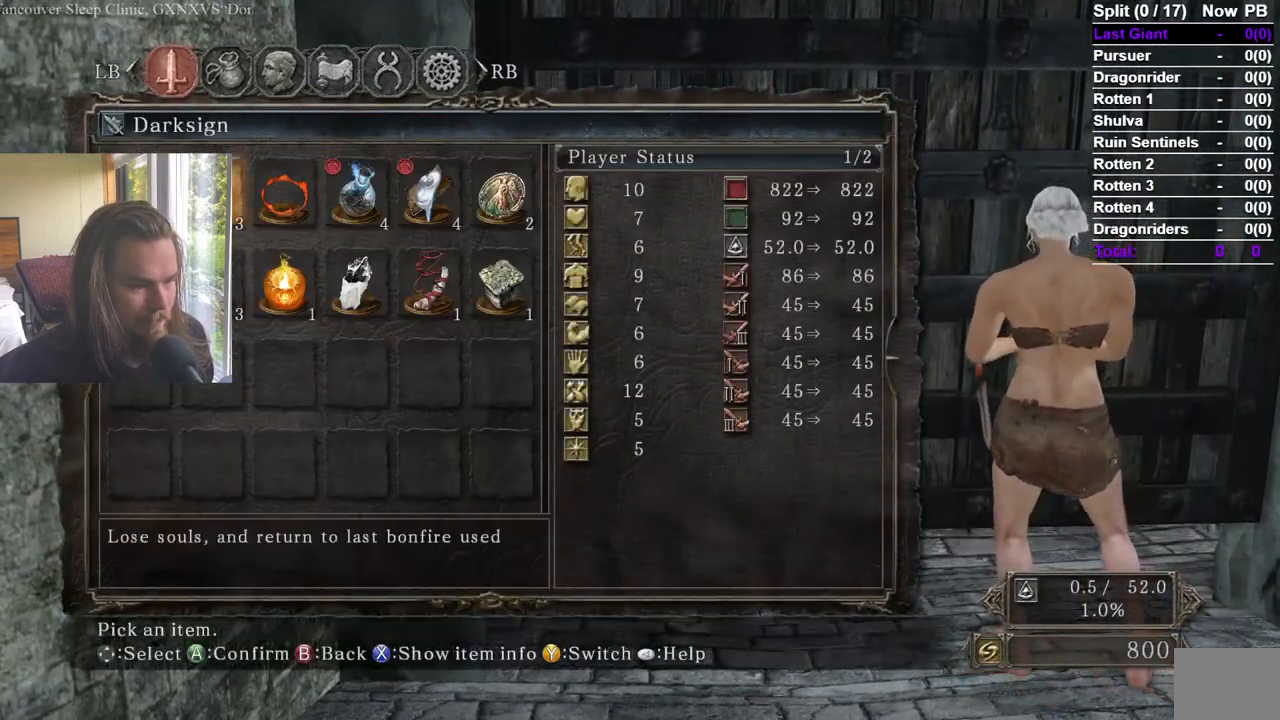
{"buttons": ["DPAD_DOWN"], "left_stick": "center", "right_stick": "center", "events": [[17, "A", "down"], [50, "DPAD_RIGHT", "up"], [133, "A", "up"], [200, "DPAD_DOWN", "down"], [300, "A", "down"], [317, "DPAD_DOWN", "up"], [417, "A", "up"], [484, "DPAD_DOWN", "down"]]}
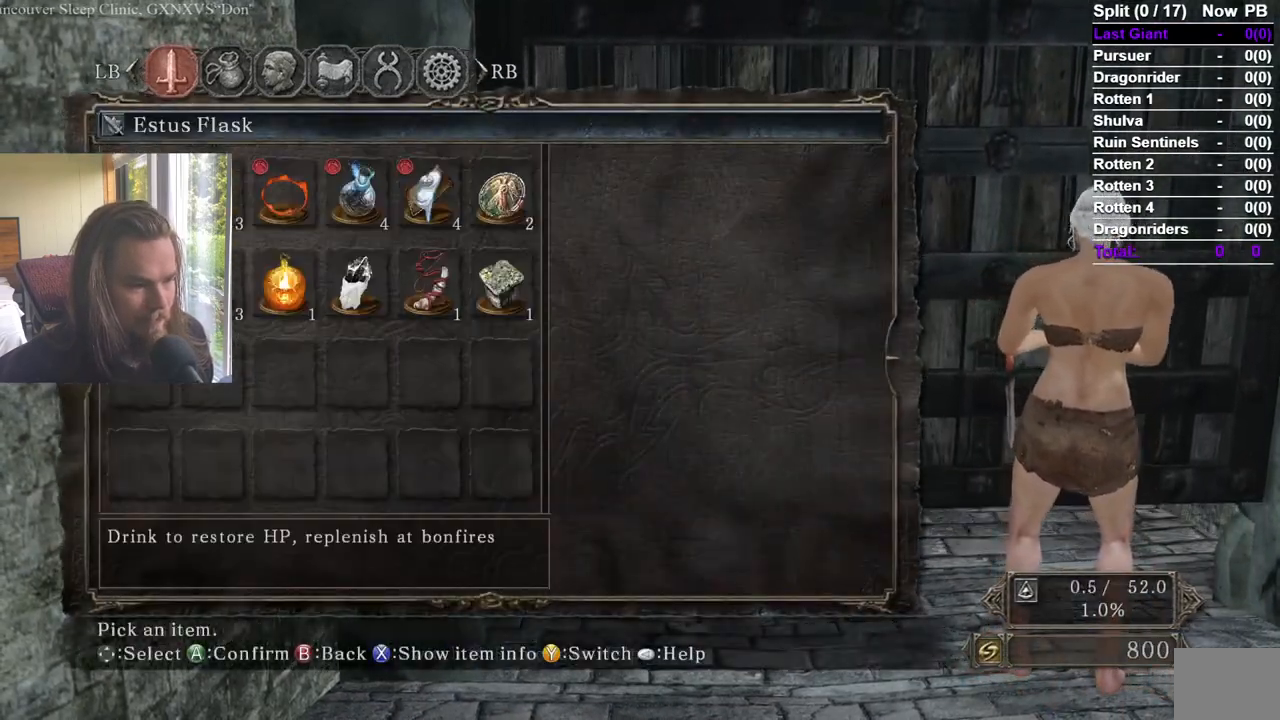
{"buttons": ["START"], "left_stick": "center", "right_stick": "center", "events": [[50, "DPAD_RIGHT", "down"], [84, "DPAD_DOWN", "up"], [184, "DPAD_RIGHT", "up"], [284, "A", "down"], [401, "A", "up"], [501, "START", "down"]]}
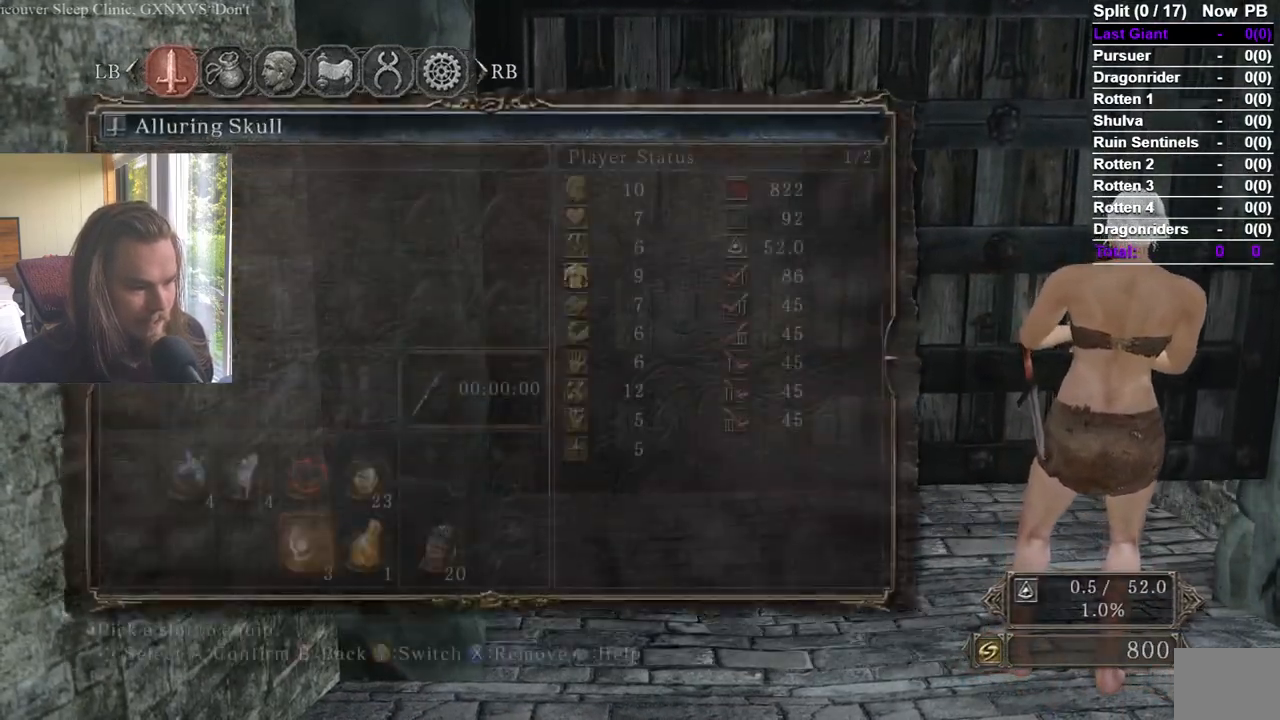
{"buttons": ["START"], "left_stick": "up", "right_stick": "center", "events": [[167, "START", "up"], [167, "left_stick", "up-left"], [334, "left_stick", "down-left"], [384, "left_stick", "down-right"], [450, "START", "down"], [450, "left_stick", "up"]]}
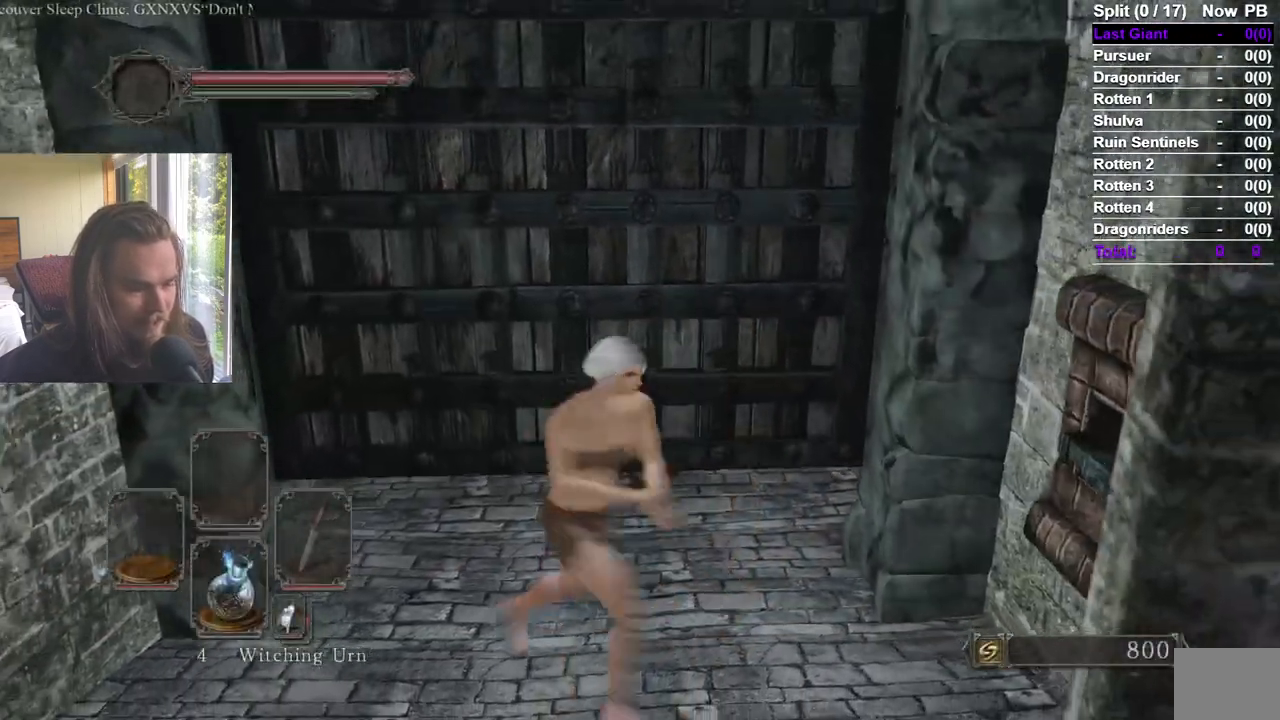
{"buttons": ["DPAD_RIGHT"], "left_stick": "center", "right_stick": "center", "events": [[50, "left_stick", "center"], [67, "A", "down"], [117, "START", "up"], [184, "A", "up"], [234, "DPAD_UP", "down"], [367, "A", "down"], [451, "A", "up"], [451, "DPAD_RIGHT", "down"], [484, "DPAD_UP", "up"]]}
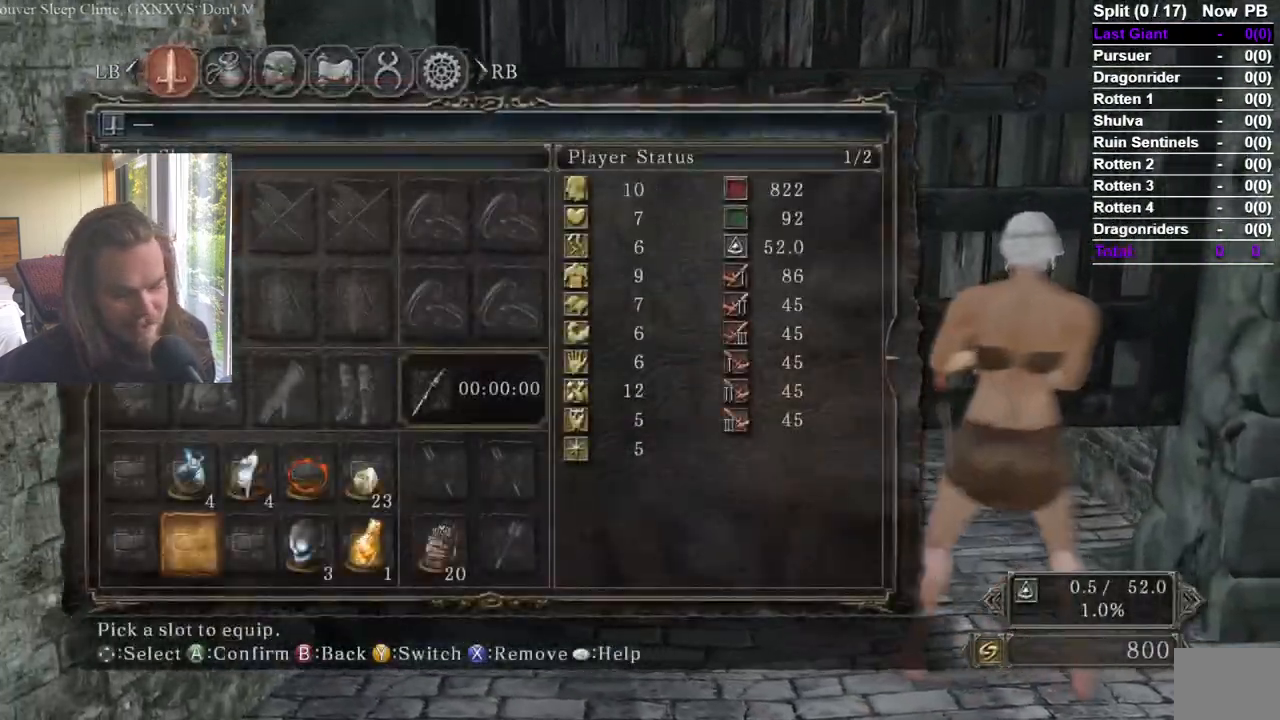
{"buttons": [], "left_stick": "center", "right_stick": "center", "events": [[100, "A", "down"], [100, "DPAD_RIGHT", "up"], [117, "DPAD_RIGHT", "down"], [150, "A", "up"], [217, "DPAD_RIGHT", "up"], [283, "DPAD_RIGHT", "down"], [367, "DPAD_RIGHT", "up"]]}
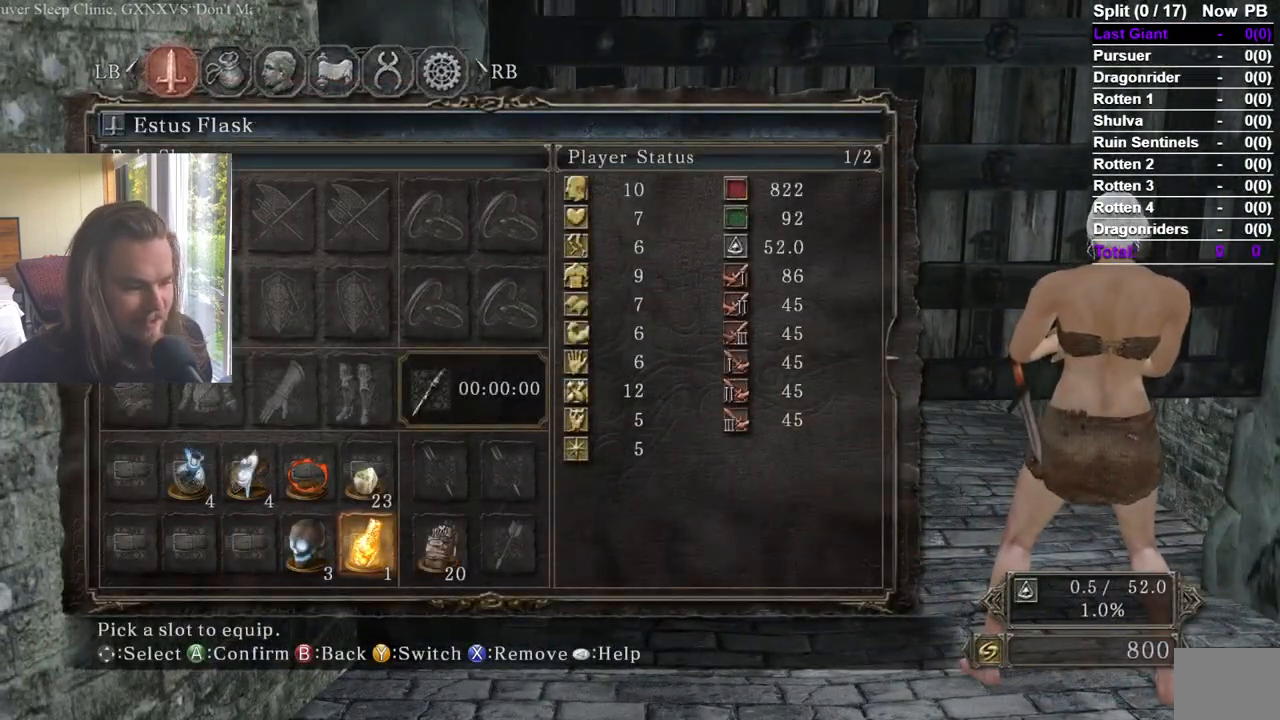
{"buttons": [], "left_stick": "up-left", "right_stick": "center", "events": [[384, "left_stick", "up"], [401, "START", "down"], [484, "left_stick", "up-left"], [501, "START", "up"]]}
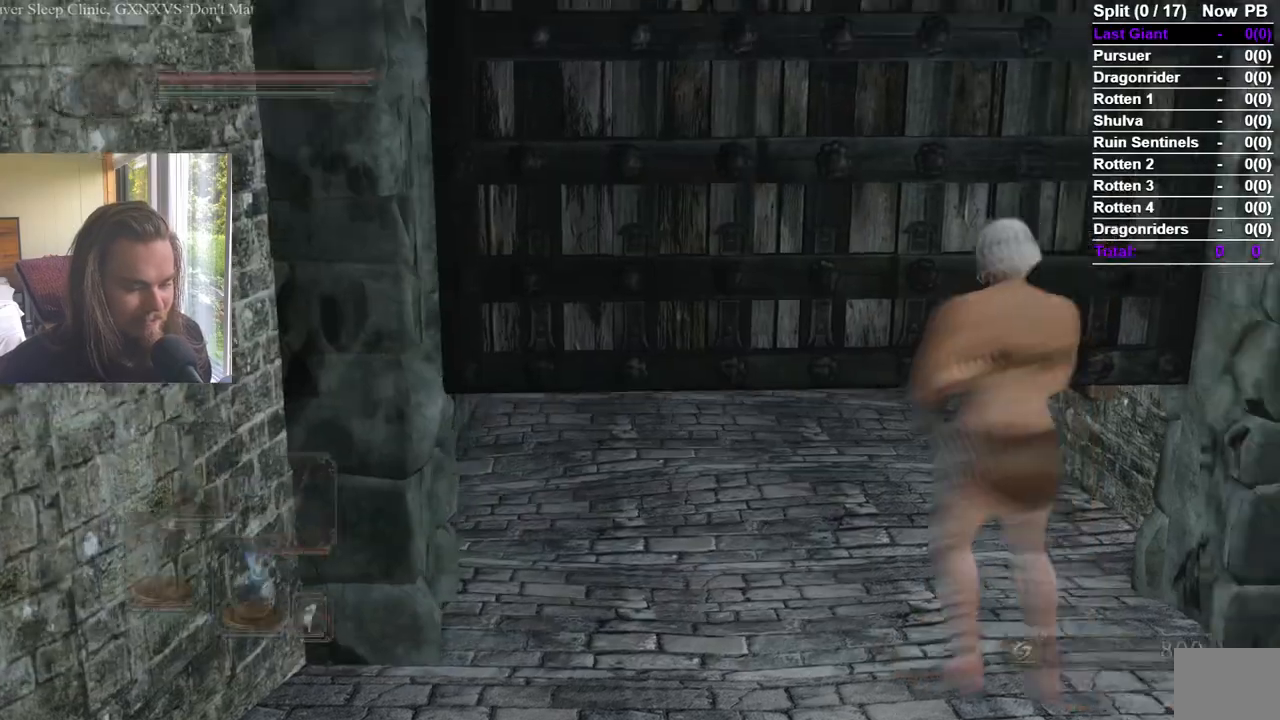
{"buttons": [], "left_stick": "down", "right_stick": "center", "events": [[17, "left_stick", "left"], [133, "left_stick", "down"]]}
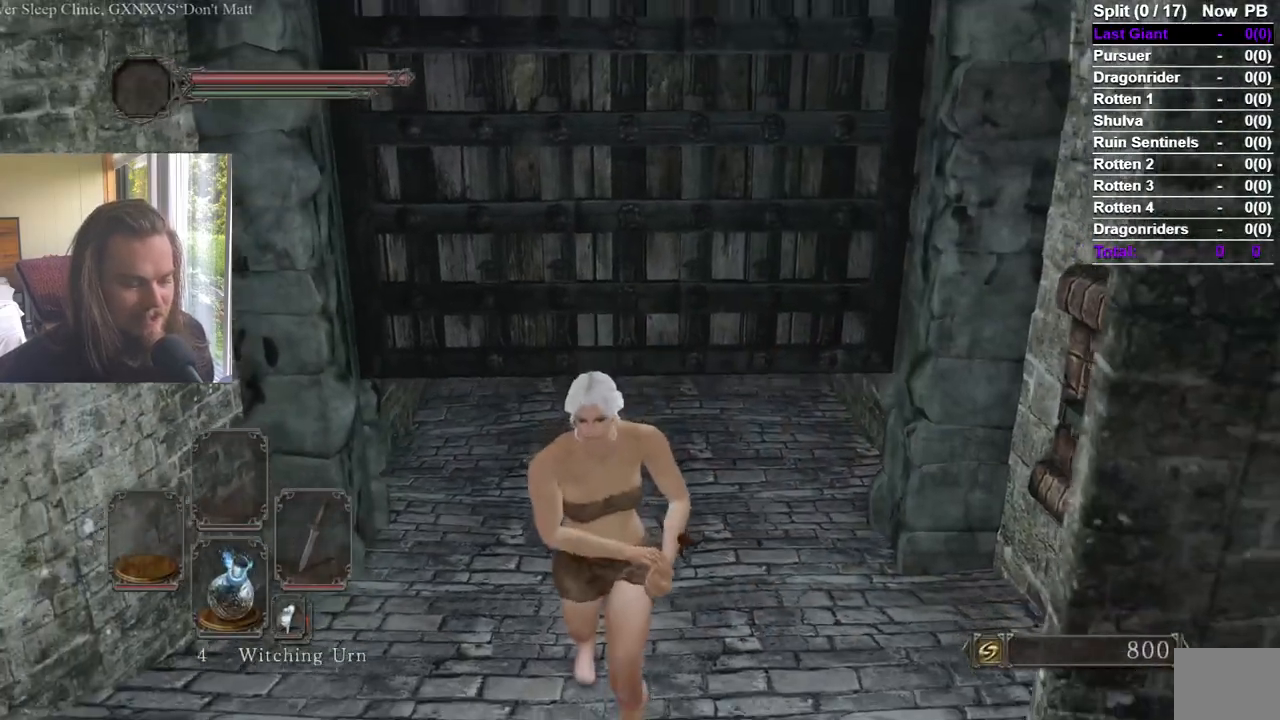
{"buttons": ["B"], "left_stick": "down-right", "right_stick": "center", "events": [[67, "left_stick", "down-left"], [334, "left_stick", "down"], [334, "right_stick", "down"], [451, "B", "down"], [451, "right_stick", "center"], [467, "left_stick", "down-right"]]}
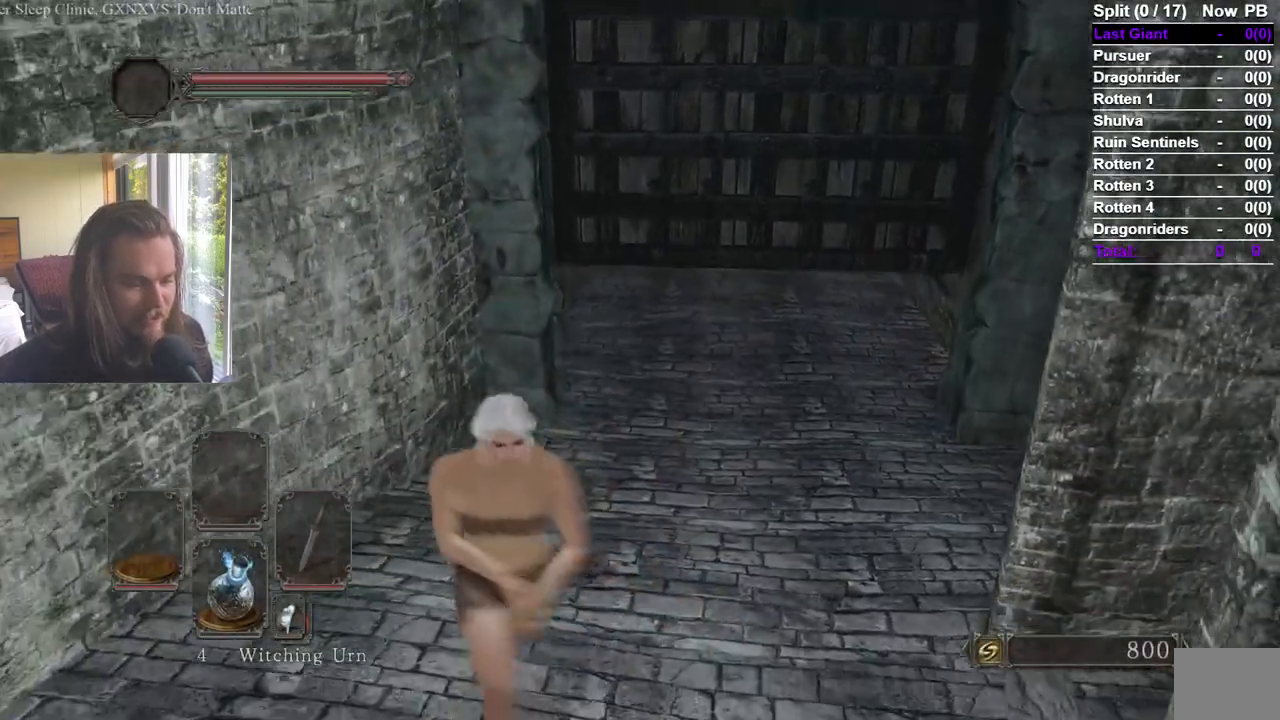
{"buttons": ["B"], "left_stick": "up", "right_stick": "center", "events": [[17, "left_stick", "right"], [83, "R2", "down"], [117, "left_stick", "up"], [133, "R2", "up"], [283, "L3", "down"], [417, "L3", "up"]]}
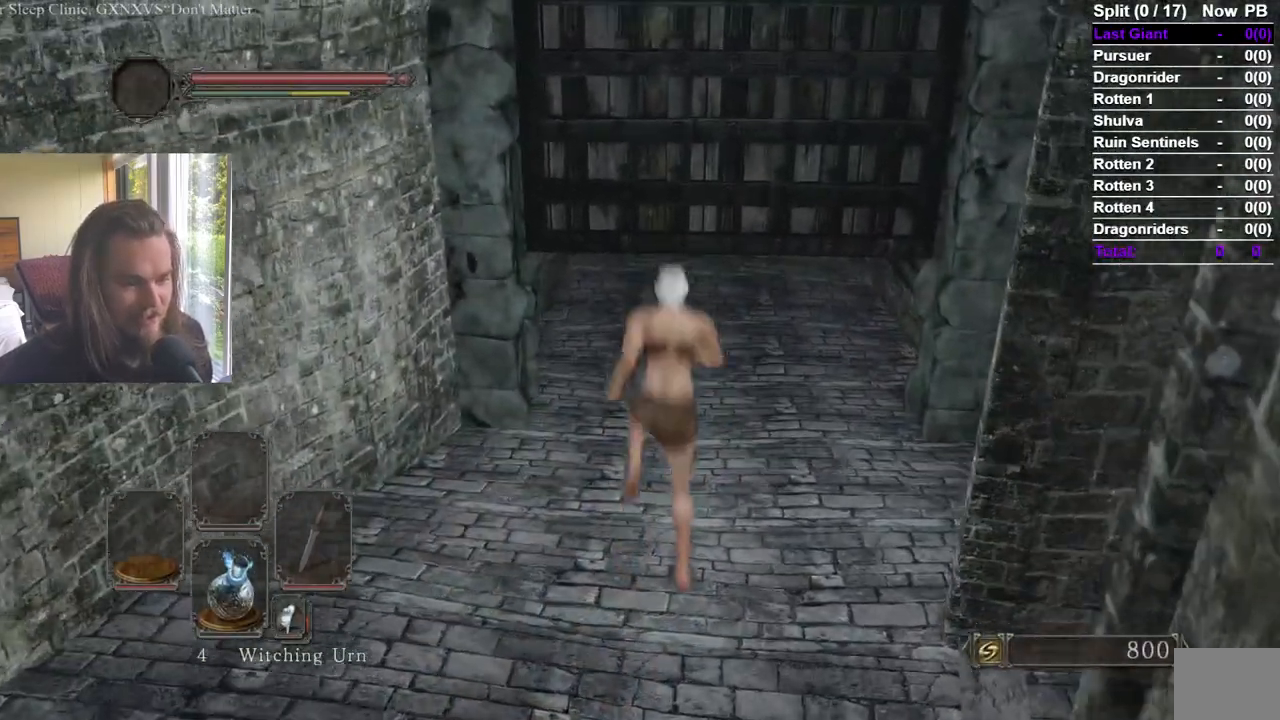
{"buttons": [], "left_stick": "up", "right_stick": "center", "events": [[17, "L3", "down"], [67, "B", "up"], [117, "L3", "up"]]}
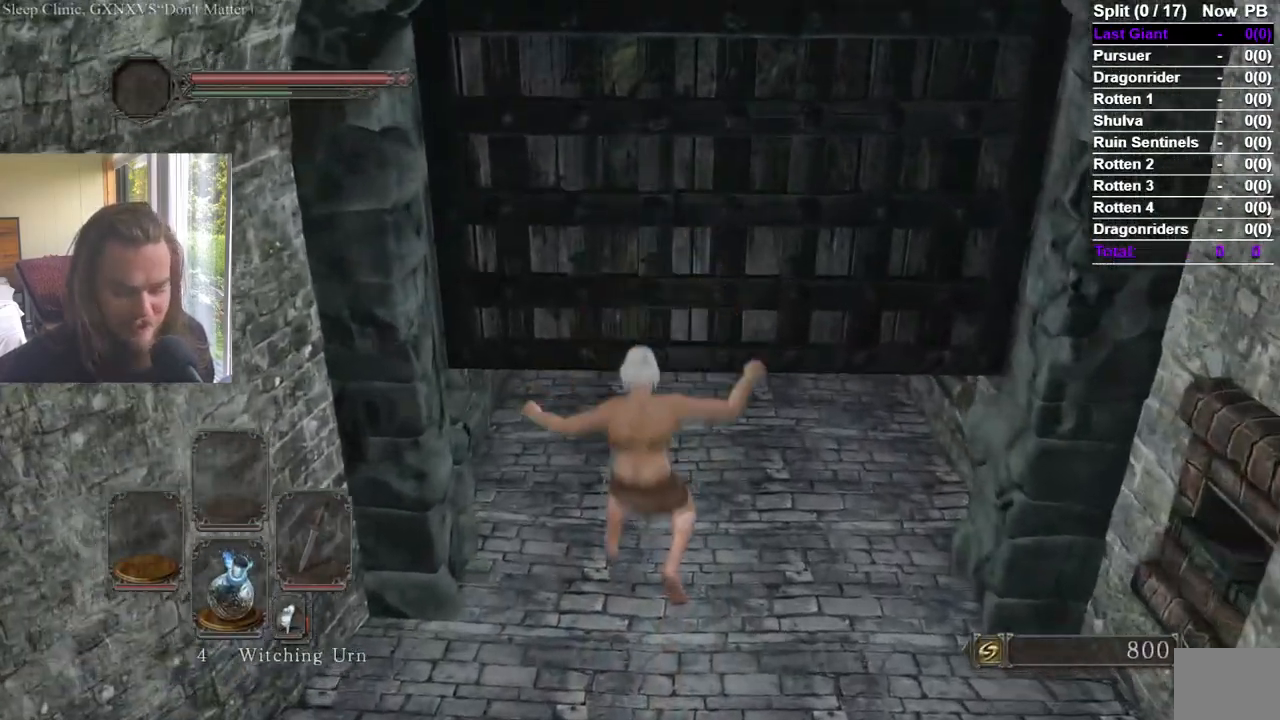
{"buttons": [], "left_stick": "up", "right_stick": "center", "events": [[100, "left_stick", "up-right"], [367, "left_stick", "up"], [400, "A", "down"], [467, "A", "up"]]}
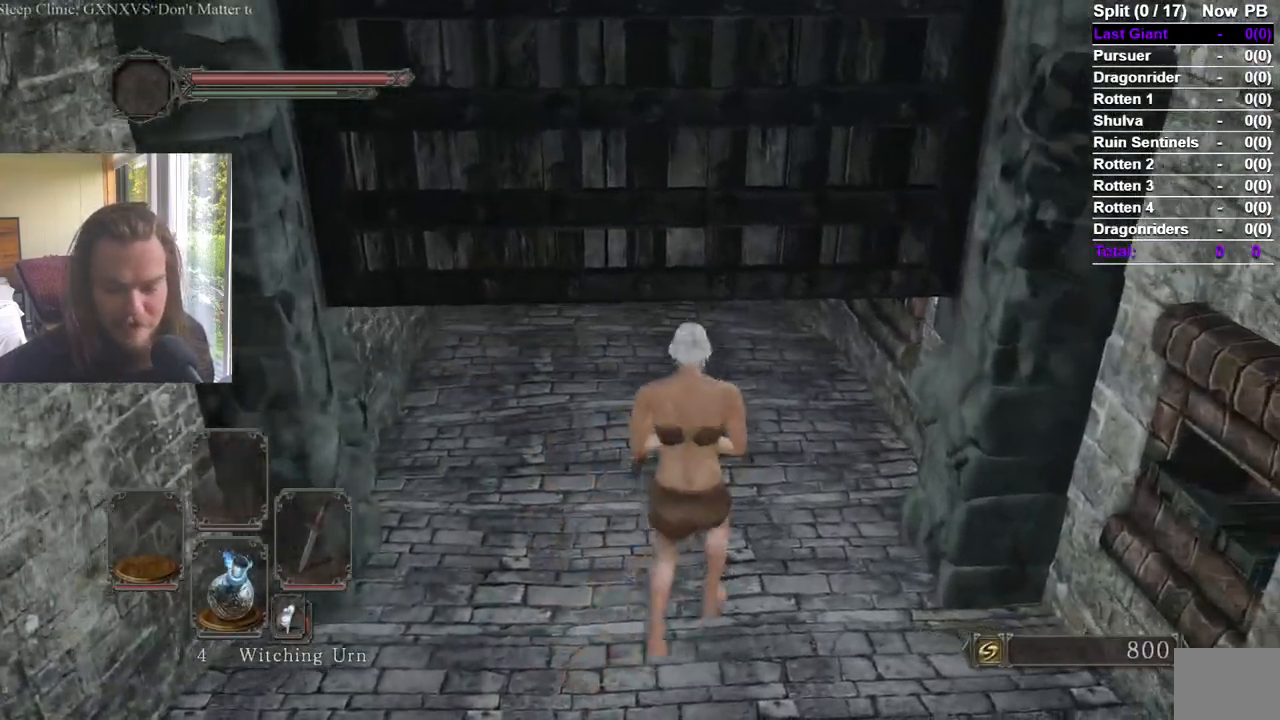
{"buttons": [], "left_stick": "up", "right_stick": "center"}